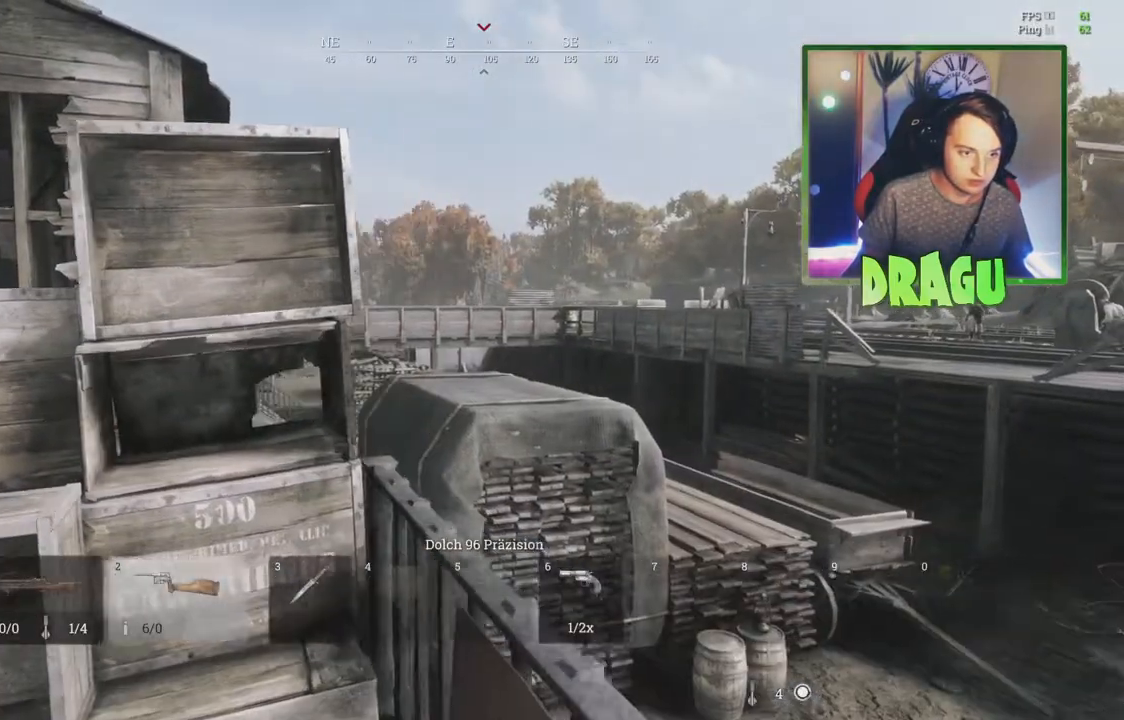
Gameplay with keyboard and mouse; each line is a JSON object with the keys and mouse buttons held at the frame after it. "events" lists presses ("down") and releases ("up") of "1", "2", "3", "4", "5", "a", "c", "ctrl", "d", "e", "f", "q", "r", "s", "shift", "tab", "v", "w", "x", "y", "mouse_left", "mouse_wheel", "mouse_right", "mouse_mb4" and "mouse_mb5" between this image and that frame as [ms after this image, input, new state], when the widget could be followed in between. "mouse_left", "mouse_wheel", "mouse_right", "mouse_mb4", "mouse_mb5" = the "left", "wheel", "right", "mb4", "mb5" buttons of the "mouse" list. No other keys are recorded. "wheel" means that the mouse wheel is clicked or scrolled. Mouse movement is not recorded.
{"keys": ["a"], "mouse": [], "events": [[417, "a", "down"], [417, "d", "up"], [417, "s", "up"]]}
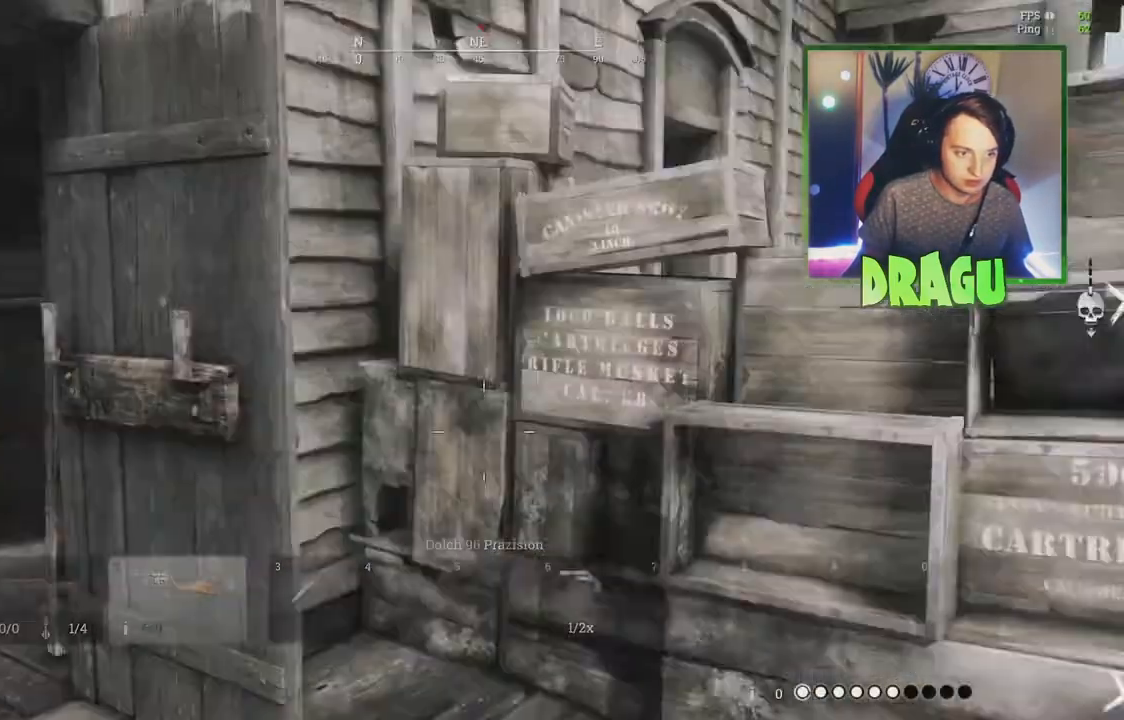
{"keys": ["shift", "w"], "mouse": [], "events": [[84, "shift", "down"], [84, "w", "down"], [167, "a", "up"]]}
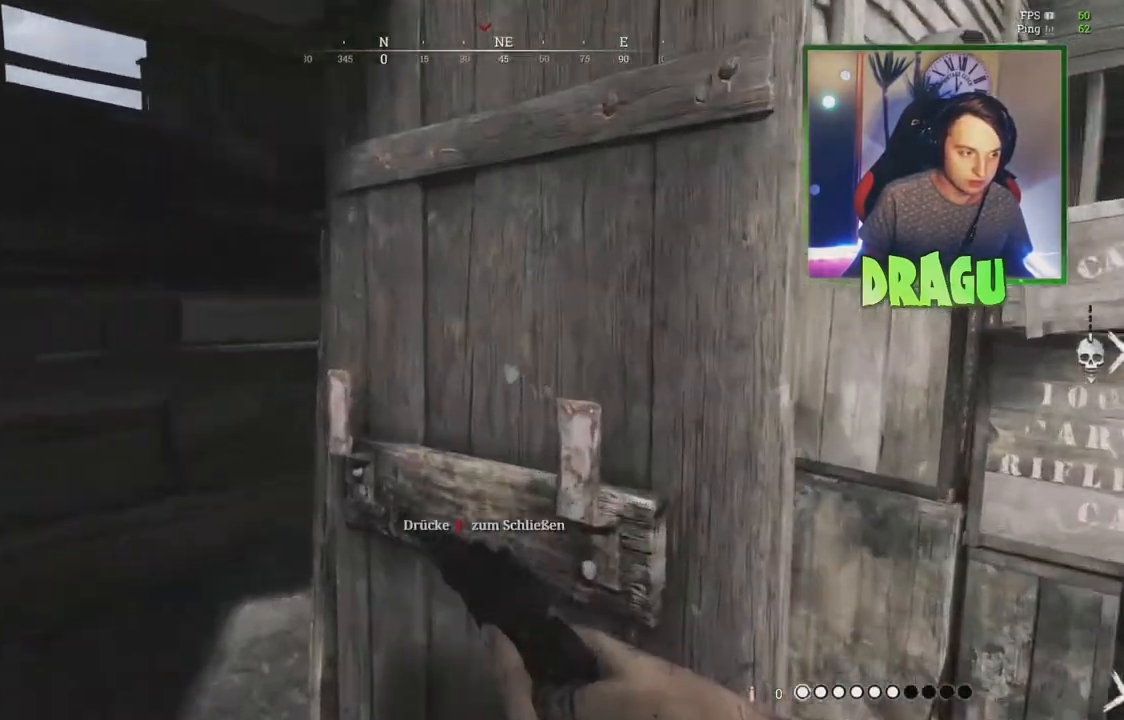
{"keys": ["a", "w"], "mouse": ["right"], "events": [[67, "a", "down"], [384, "shift", "up"], [500, "mouse_right", "down"]]}
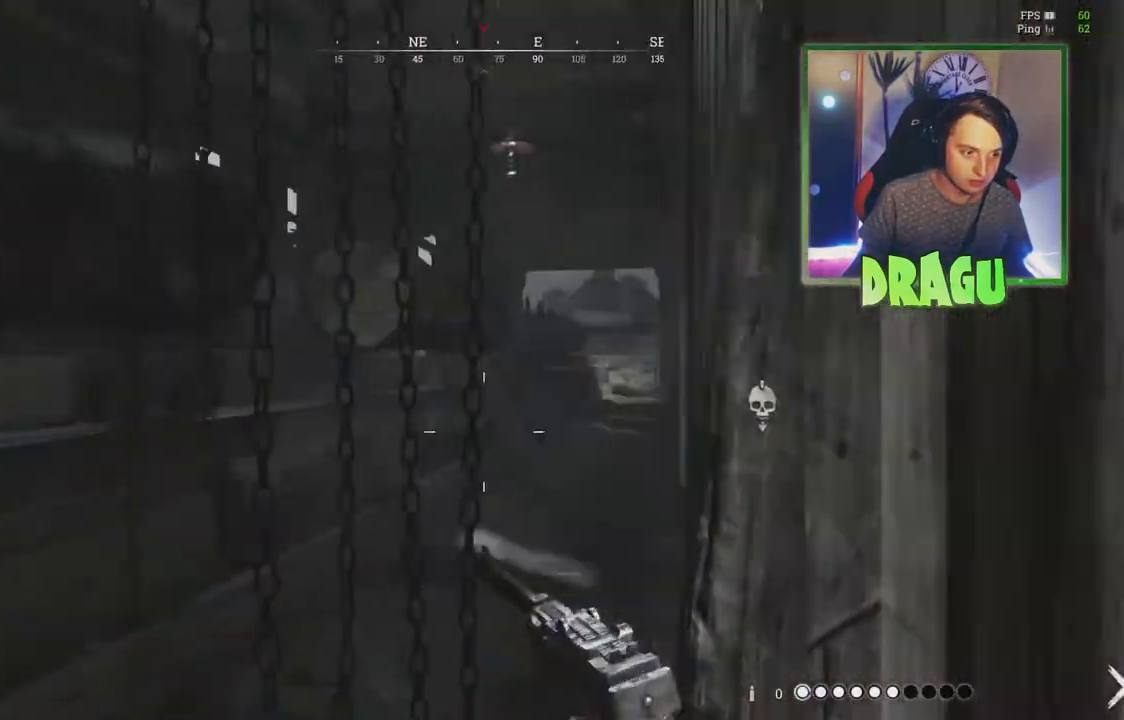
{"keys": ["a"], "mouse": ["right"], "events": [[184, "w", "up"]]}
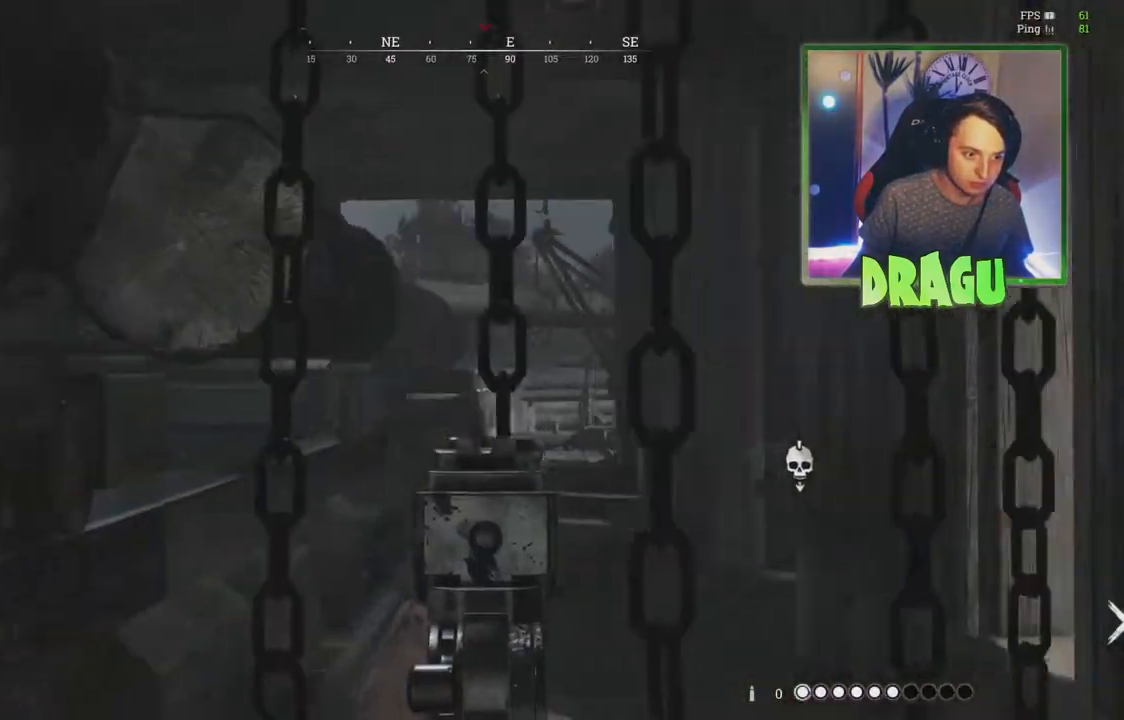
{"keys": ["w"], "mouse": ["right"], "events": [[16, "a", "up"], [67, "d", "down"], [117, "d", "up"], [133, "w", "down"]]}
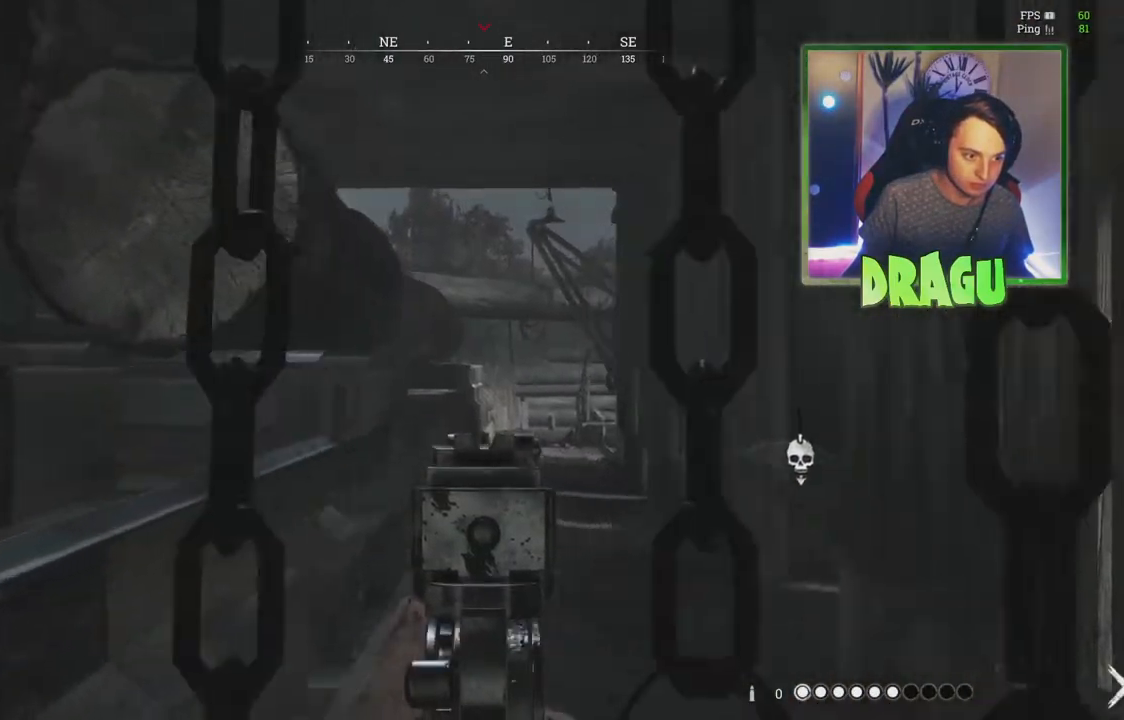
{"keys": ["d", "w"], "mouse": [], "events": [[451, "d", "down"], [501, "mouse_right", "up"]]}
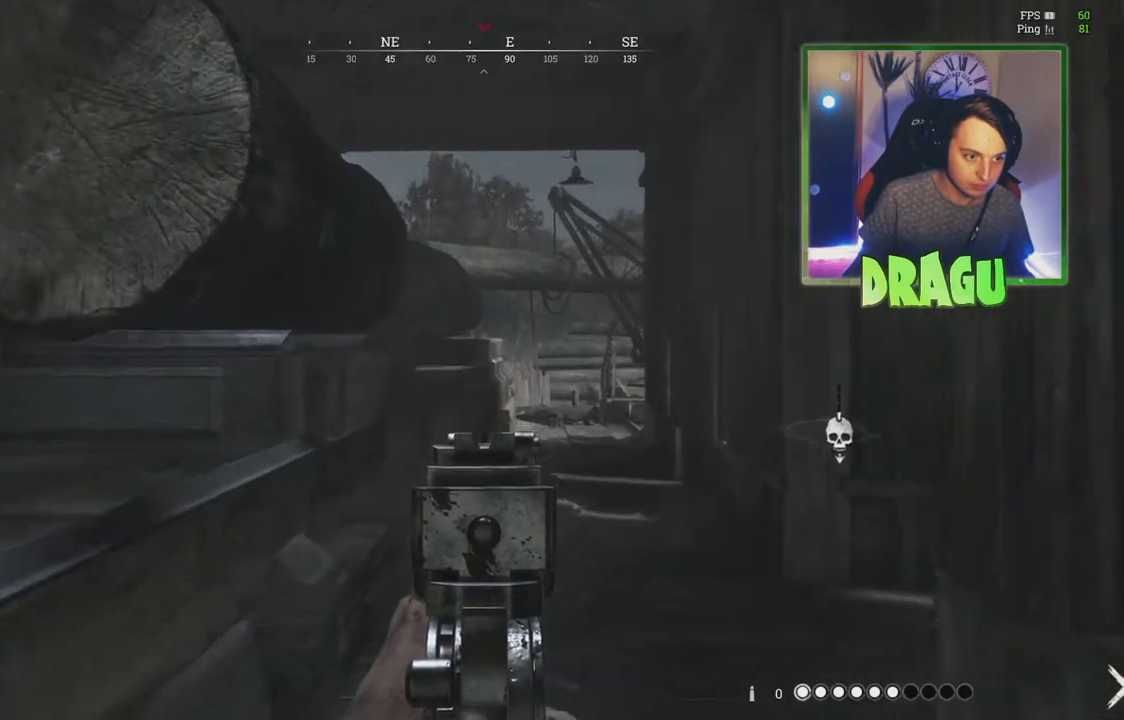
{"keys": ["shift", "w"], "mouse": [], "events": [[167, "1", "down"], [250, "1", "up"], [434, "shift", "down"], [484, "d", "up"]]}
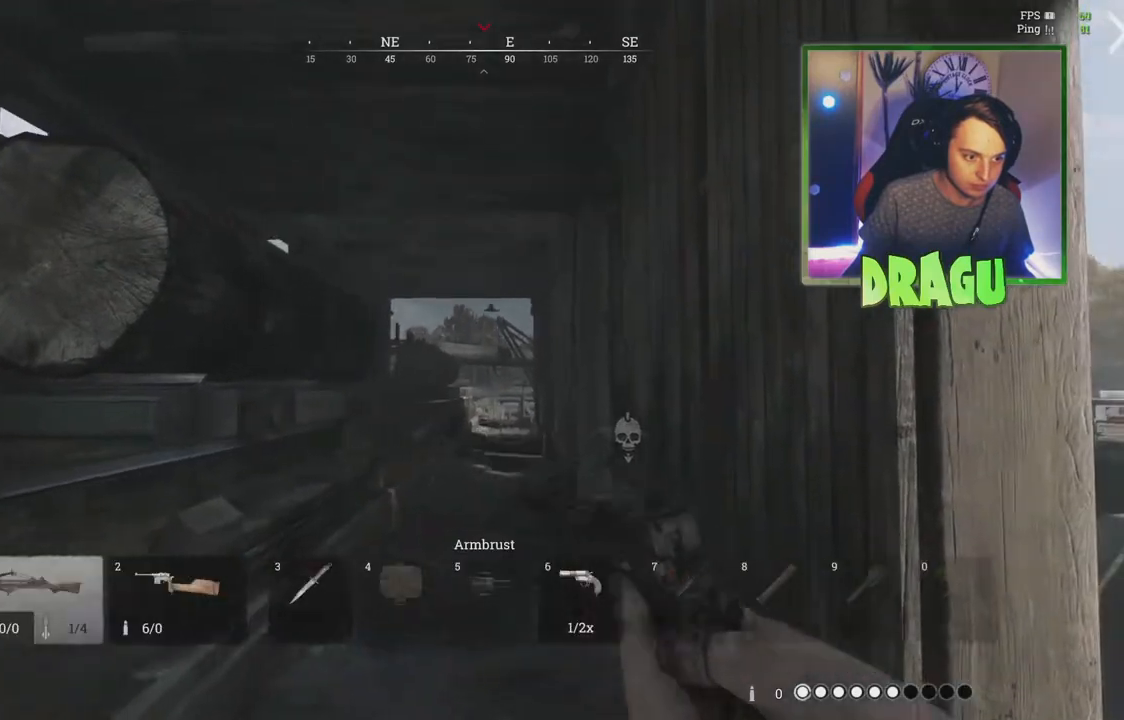
{"keys": ["a", "shift", "w"], "mouse": [], "events": [[367, "a", "down"]]}
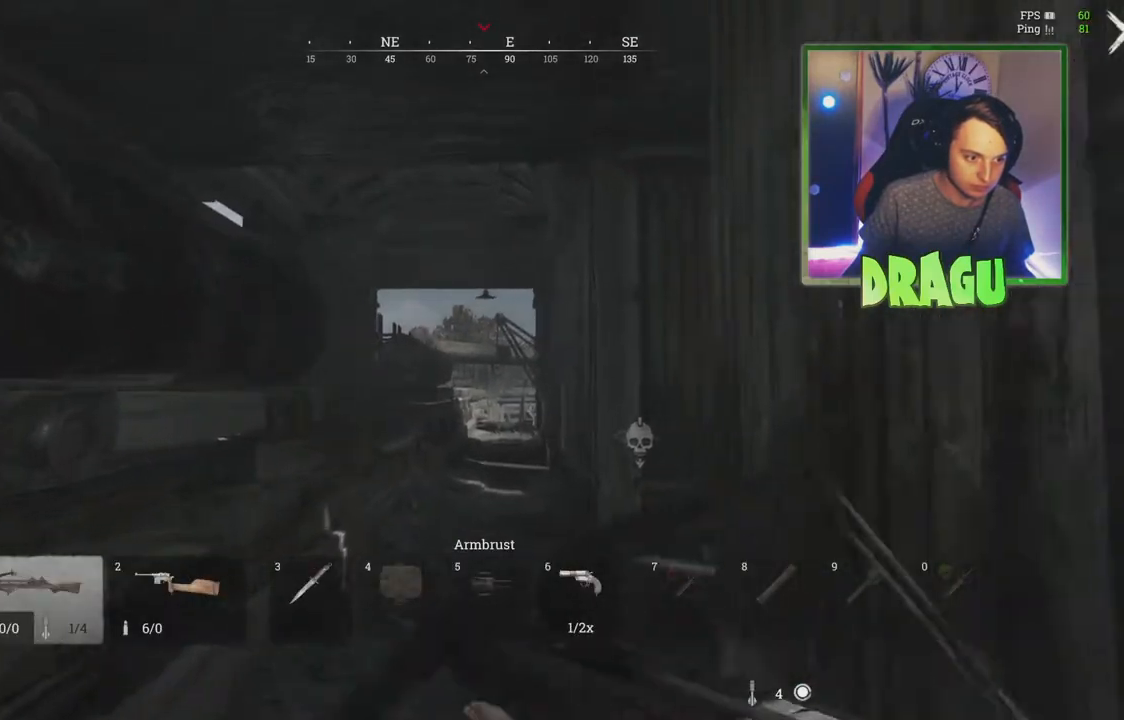
{"keys": ["a", "shift", "w"], "mouse": [], "events": [[67, "a", "up"], [417, "a", "down"]]}
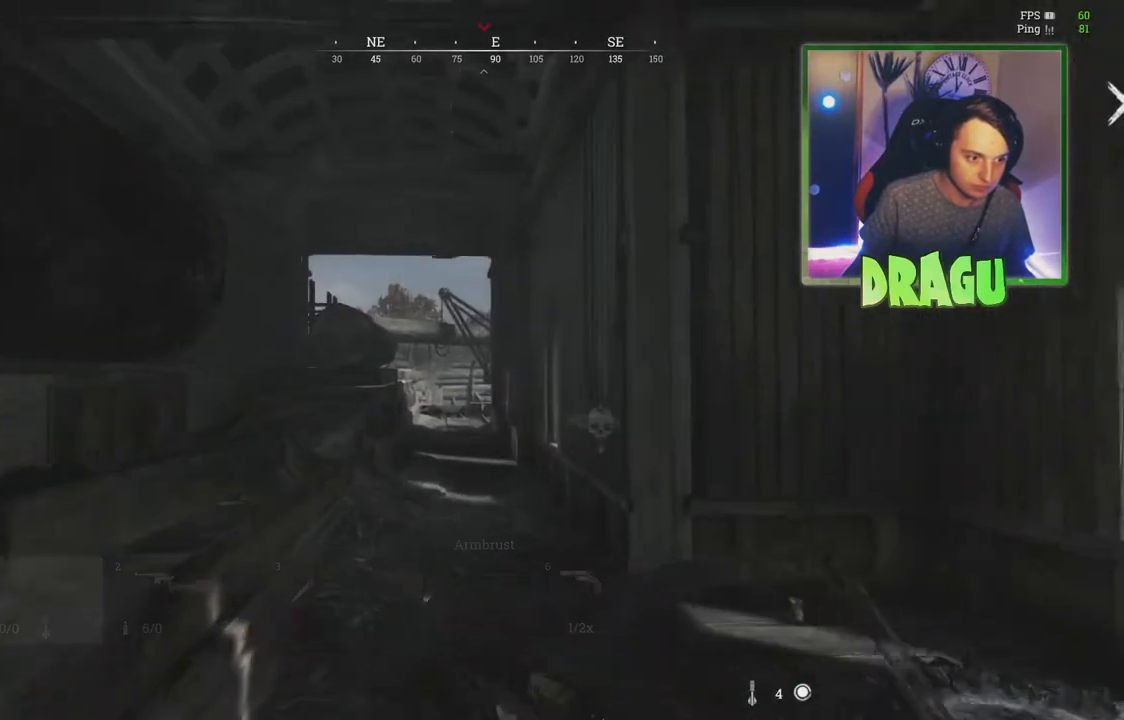
{"keys": ["shift", "w"], "mouse": [], "events": [[100, "a", "up"]]}
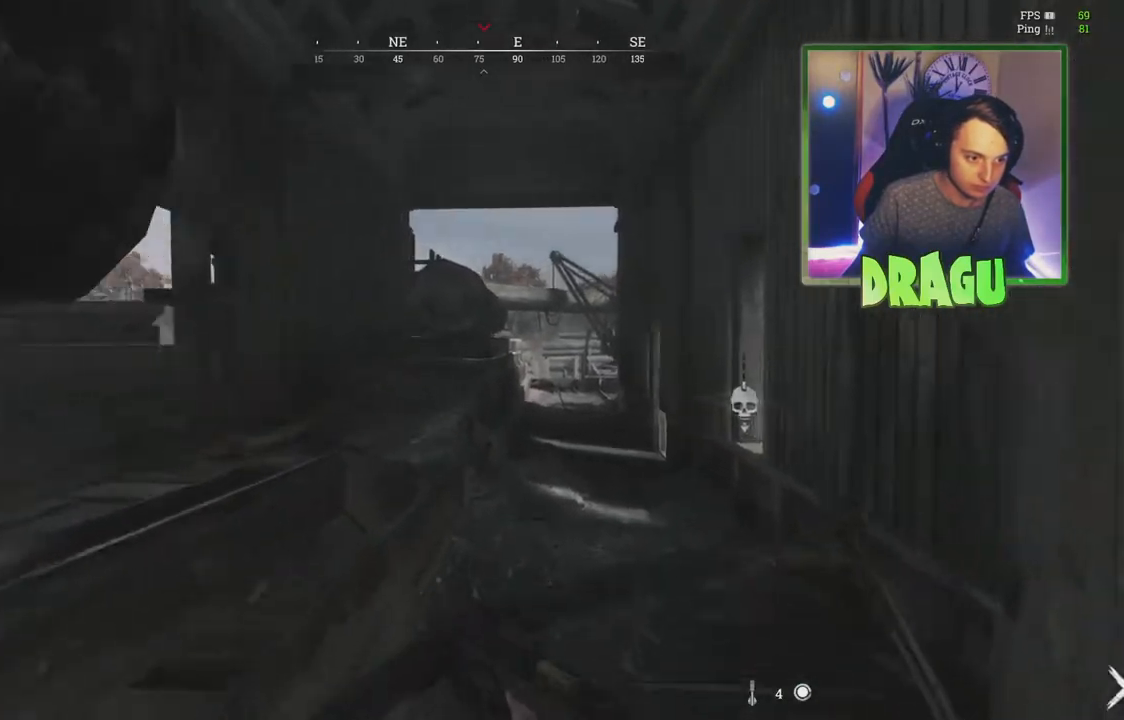
{"keys": ["shift", "w"], "mouse": [], "events": []}
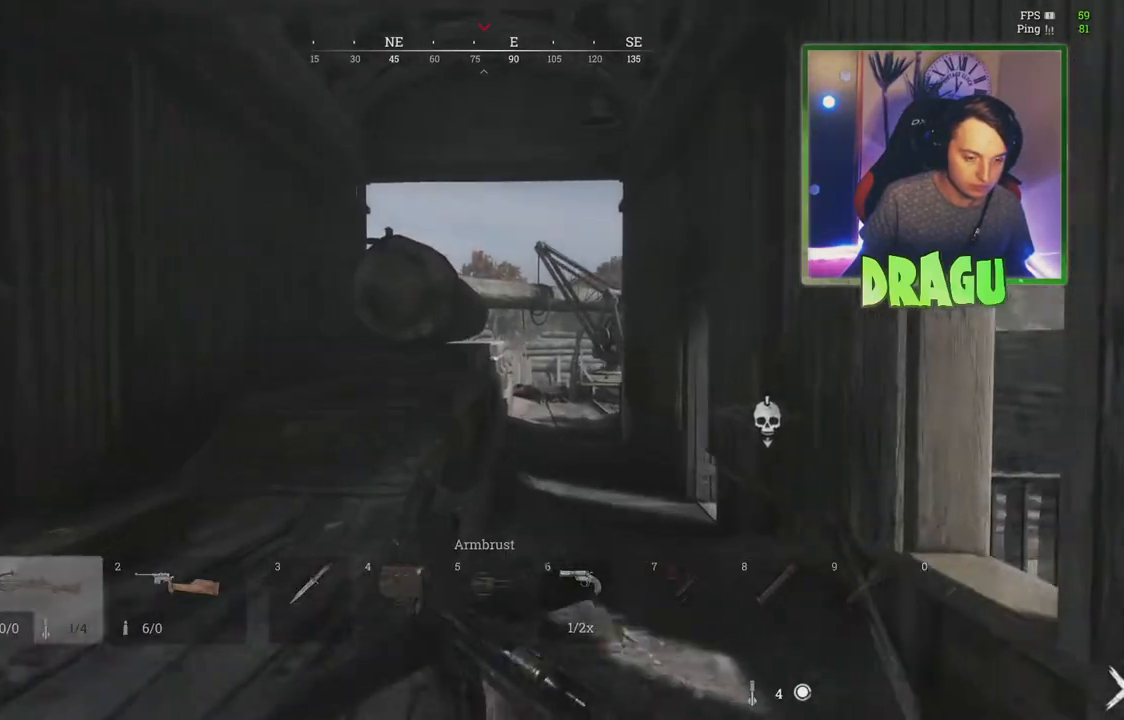
{"keys": ["w"], "mouse": [], "events": [[184, "shift", "up"]]}
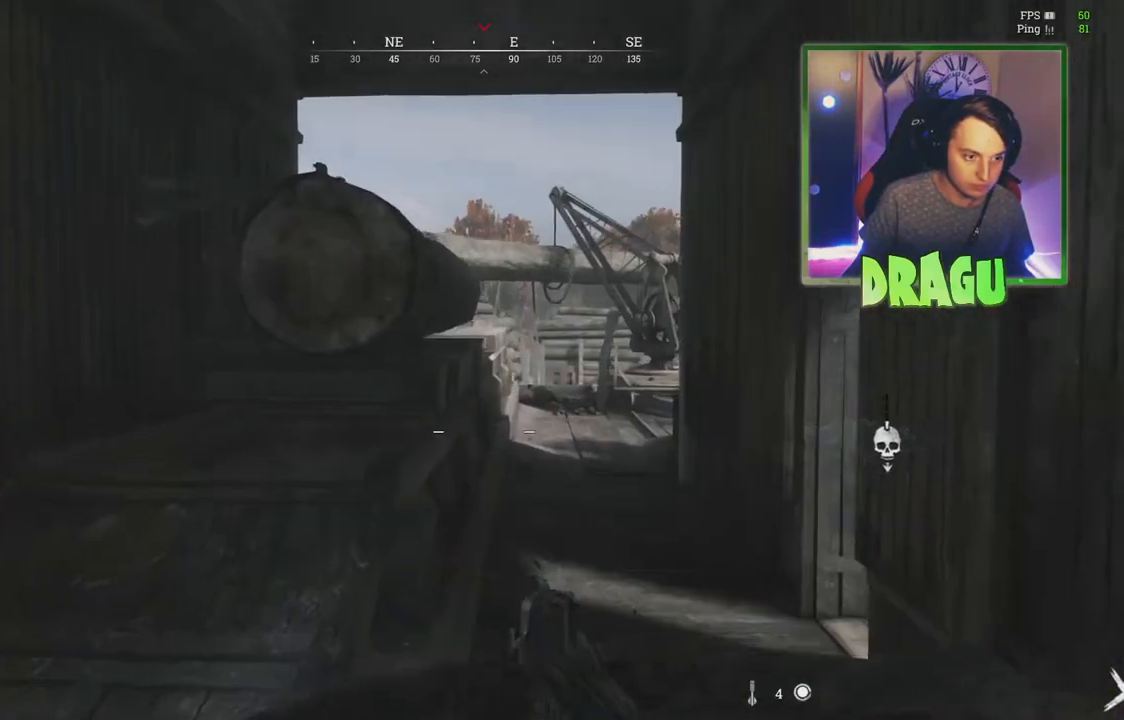
{"keys": ["d", "w"], "mouse": ["right"], "events": [[33, "mouse_right", "down"], [133, "d", "down"]]}
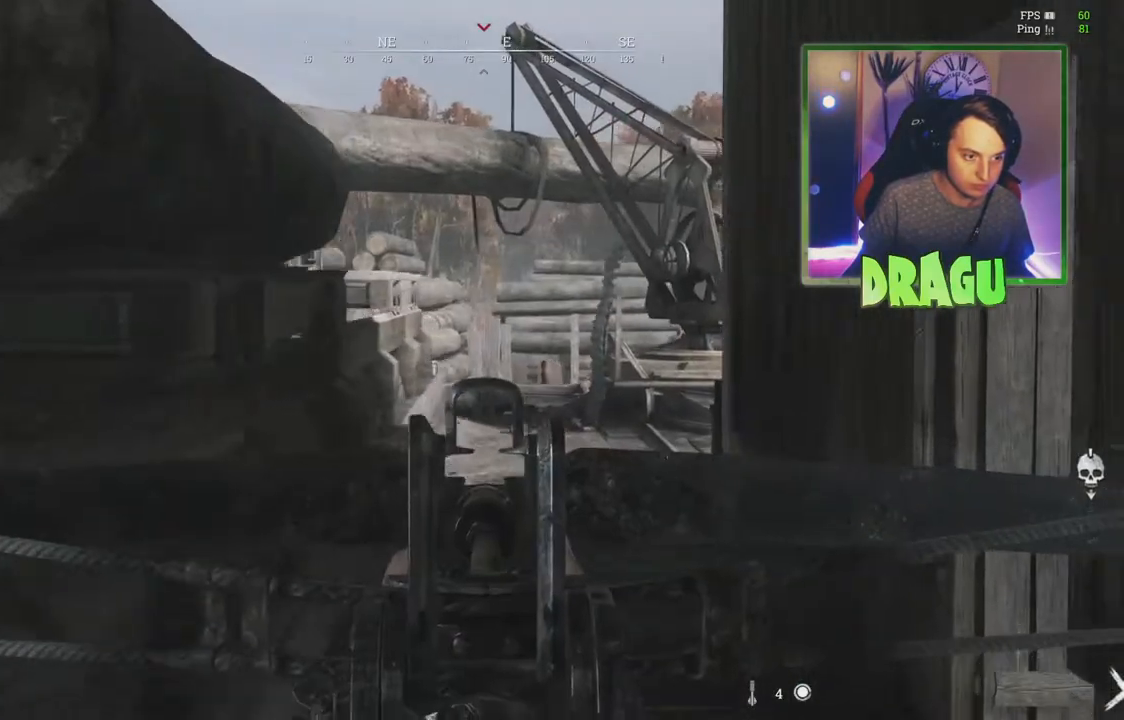
{"keys": ["a"], "mouse": ["right"], "events": [[200, "a", "down"], [234, "d", "up"], [251, "w", "up"]]}
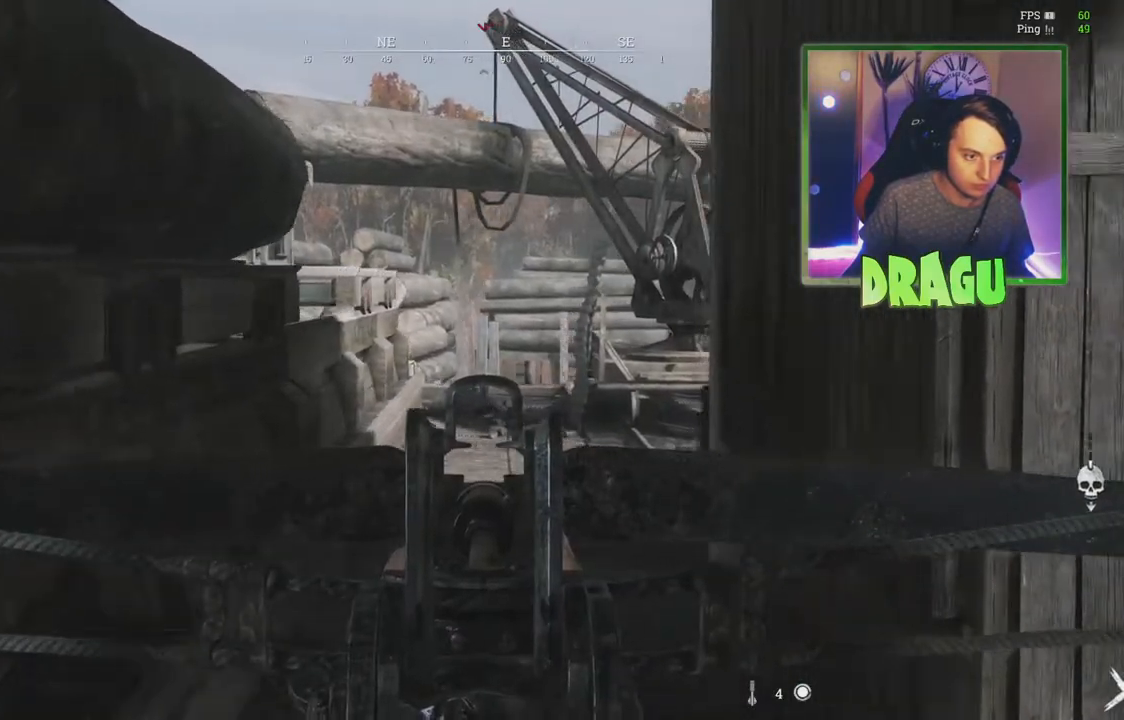
{"keys": ["a"], "mouse": [], "events": [[300, "mouse_right", "up"]]}
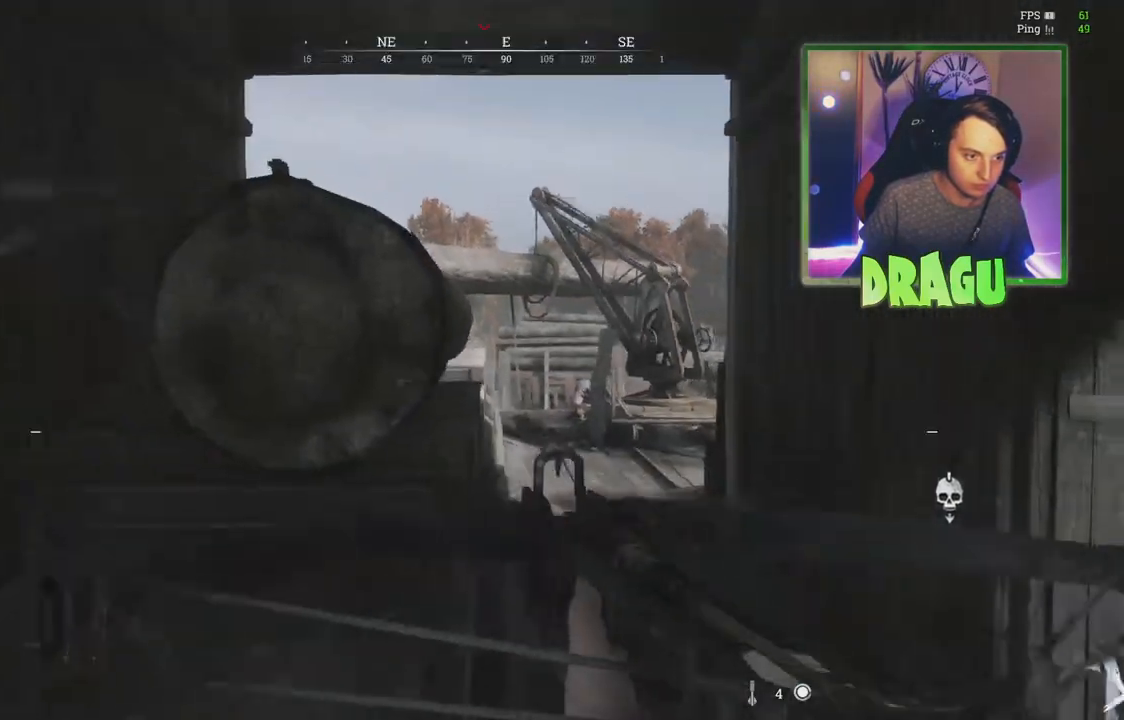
{"keys": ["d", "shift", "w"], "mouse": [], "events": [[17, "w", "down"], [217, "shift", "down"], [251, "a", "up"], [301, "d", "down"]]}
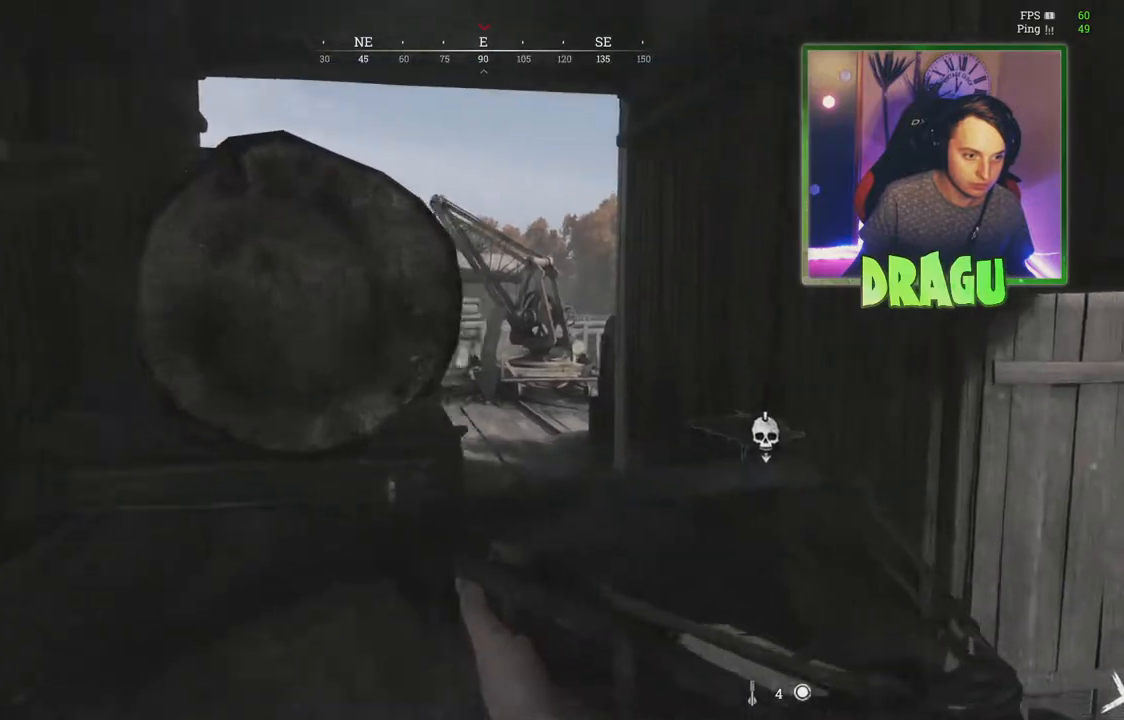
{"keys": ["shift", "w"], "mouse": [], "events": [[117, "d", "up"]]}
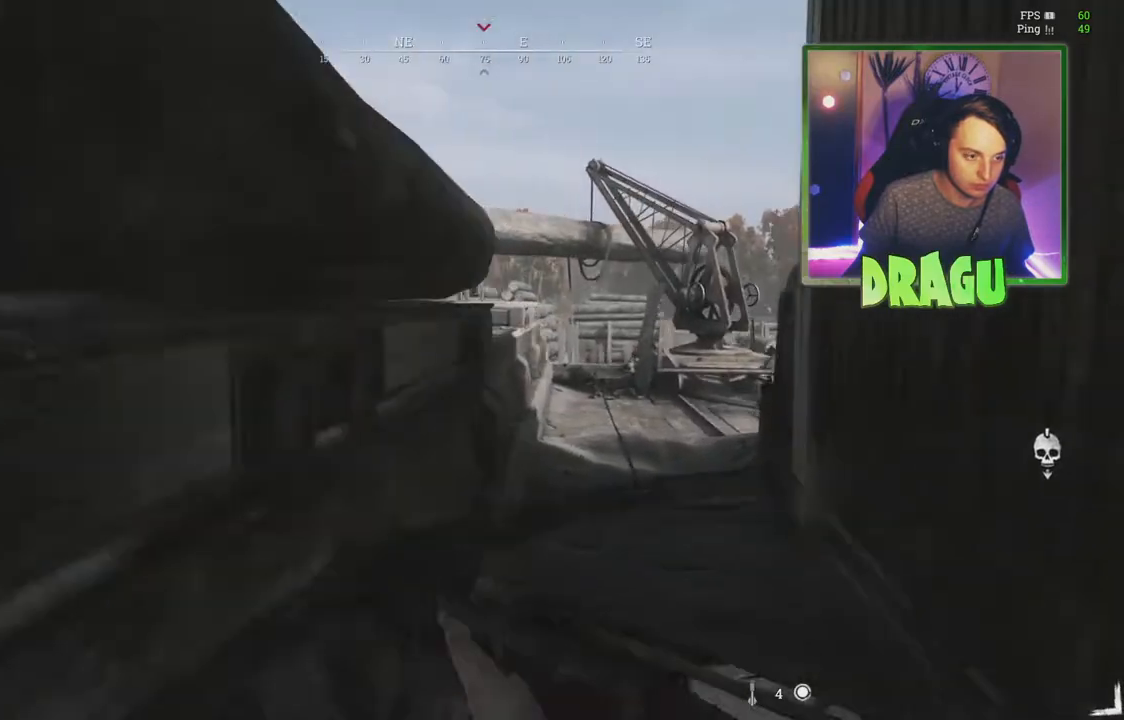
{"keys": ["shift", "w"], "mouse": [], "events": [[117, "d", "down"], [334, "d", "up"]]}
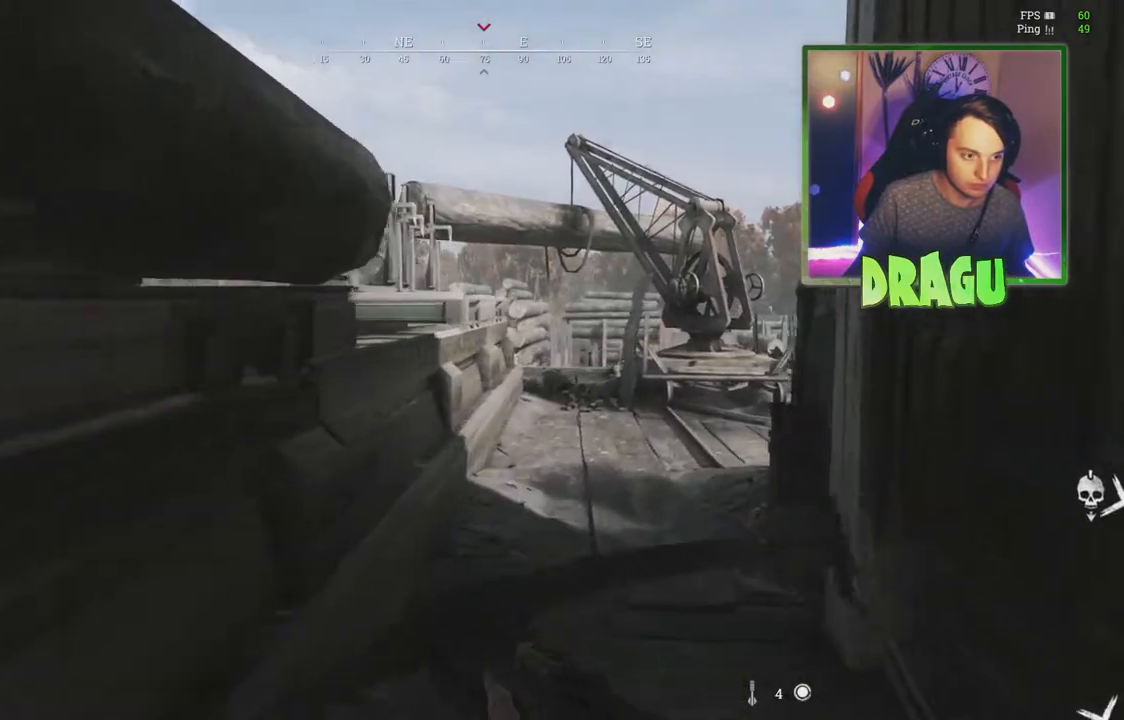
{"keys": ["d"], "mouse": [], "events": [[217, "d", "down"], [417, "shift", "up"], [467, "w", "up"]]}
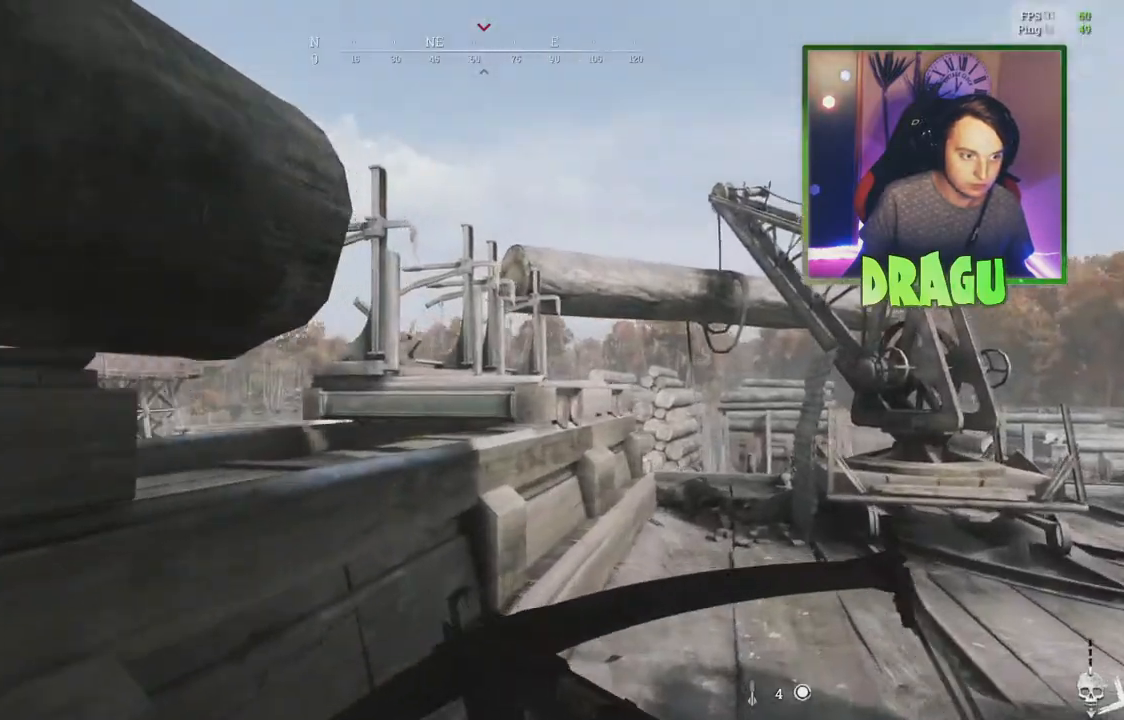
{"keys": ["w"], "mouse": [], "events": [[84, "a", "down"], [150, "d", "up"], [351, "w", "down"], [484, "a", "up"]]}
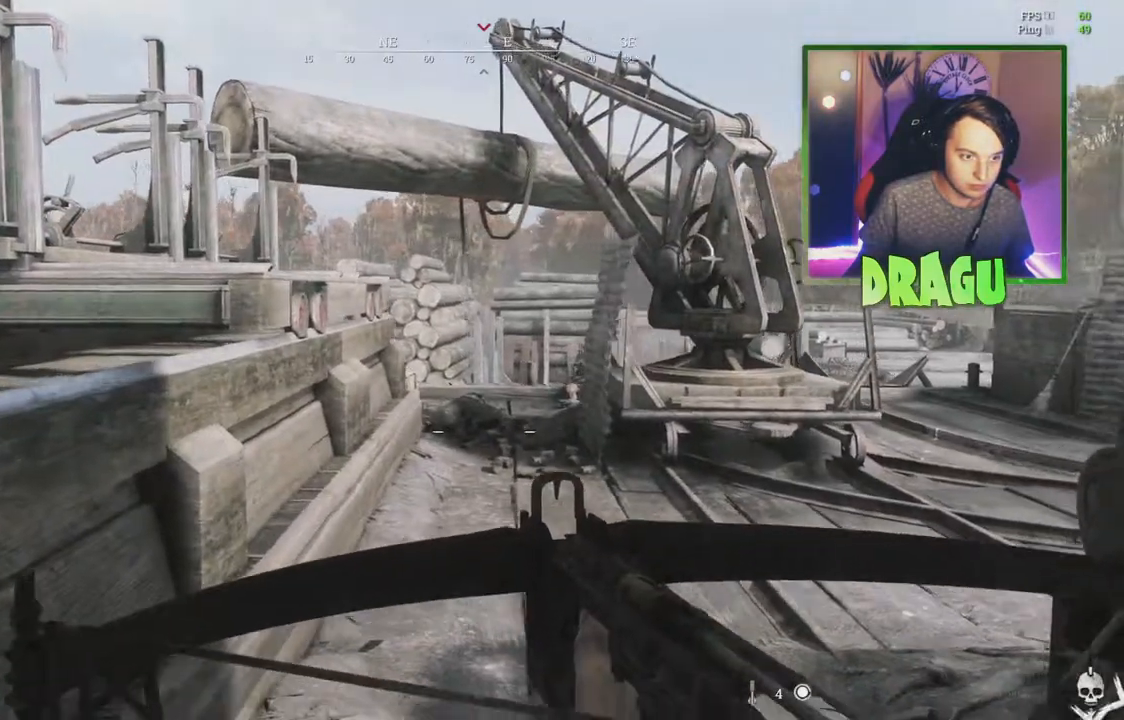
{"keys": ["ctrl", "w"], "mouse": [], "events": [[400, "ctrl", "down"]]}
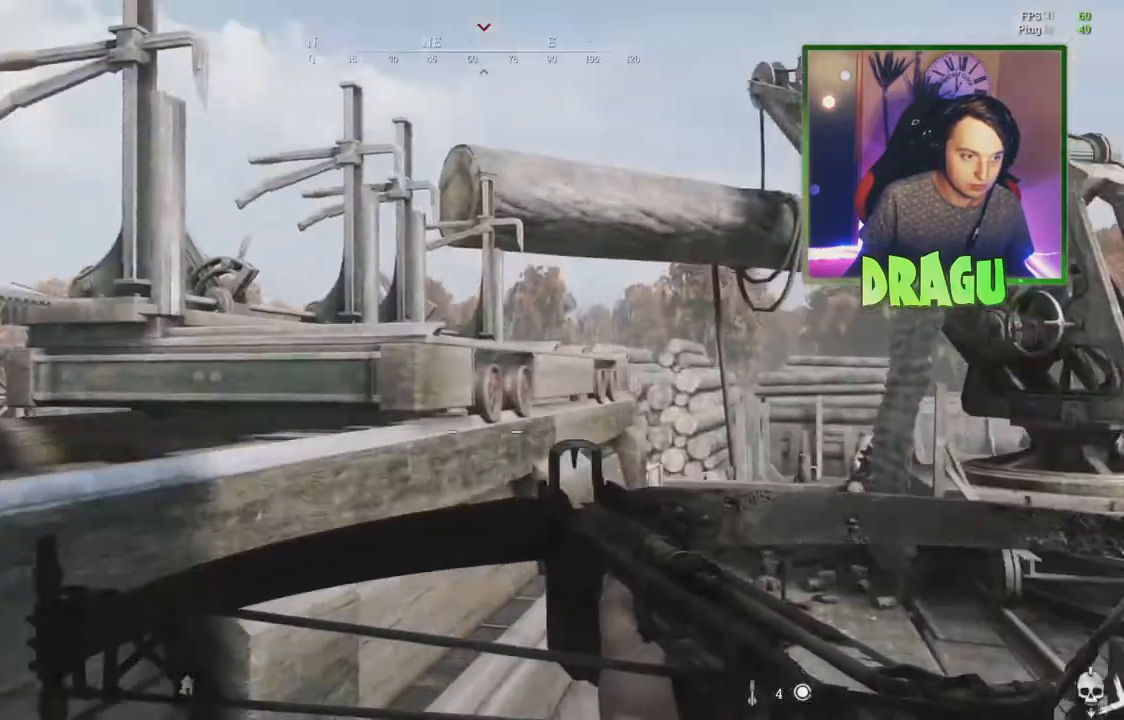
{"keys": ["w"], "mouse": [], "events": [[50, "ctrl", "up"]]}
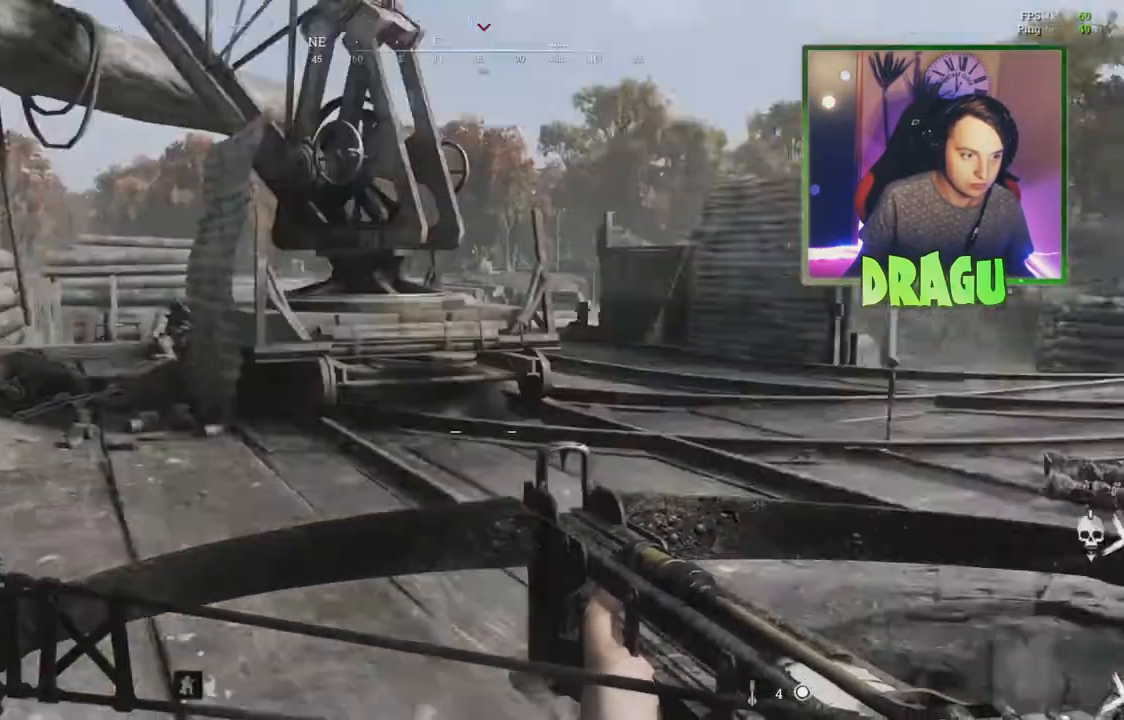
{"keys": ["d", "w"], "mouse": [], "events": [[384, "d", "down"]]}
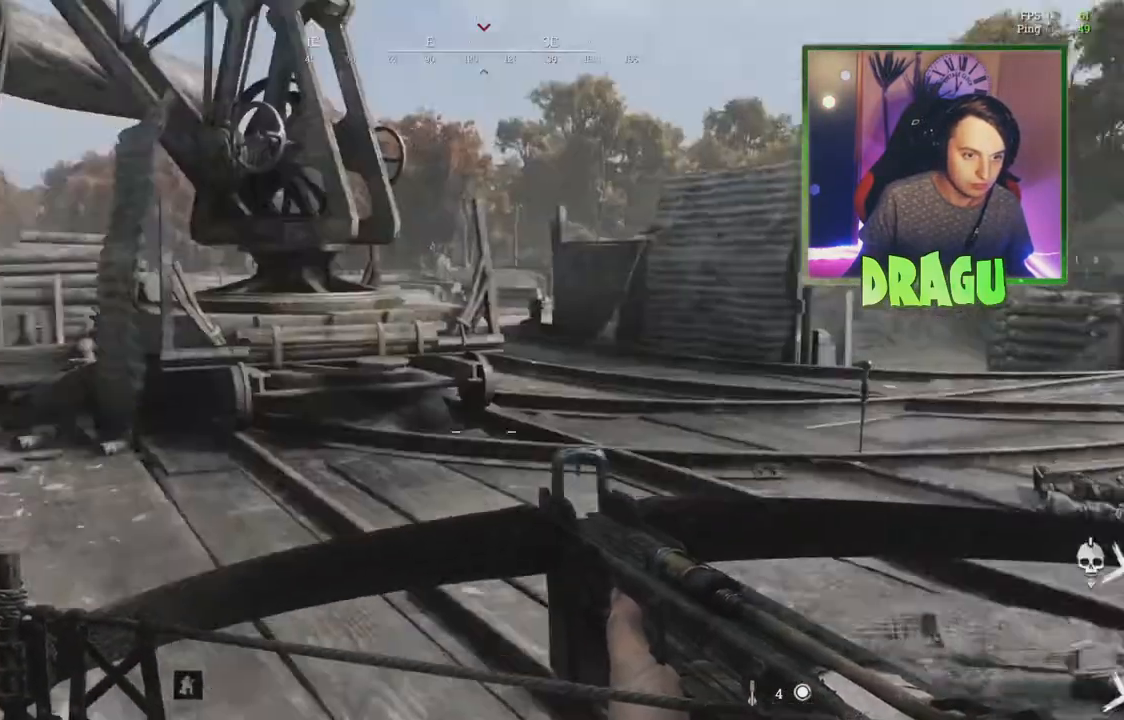
{"keys": ["d"], "mouse": [], "events": [[351, "w", "up"]]}
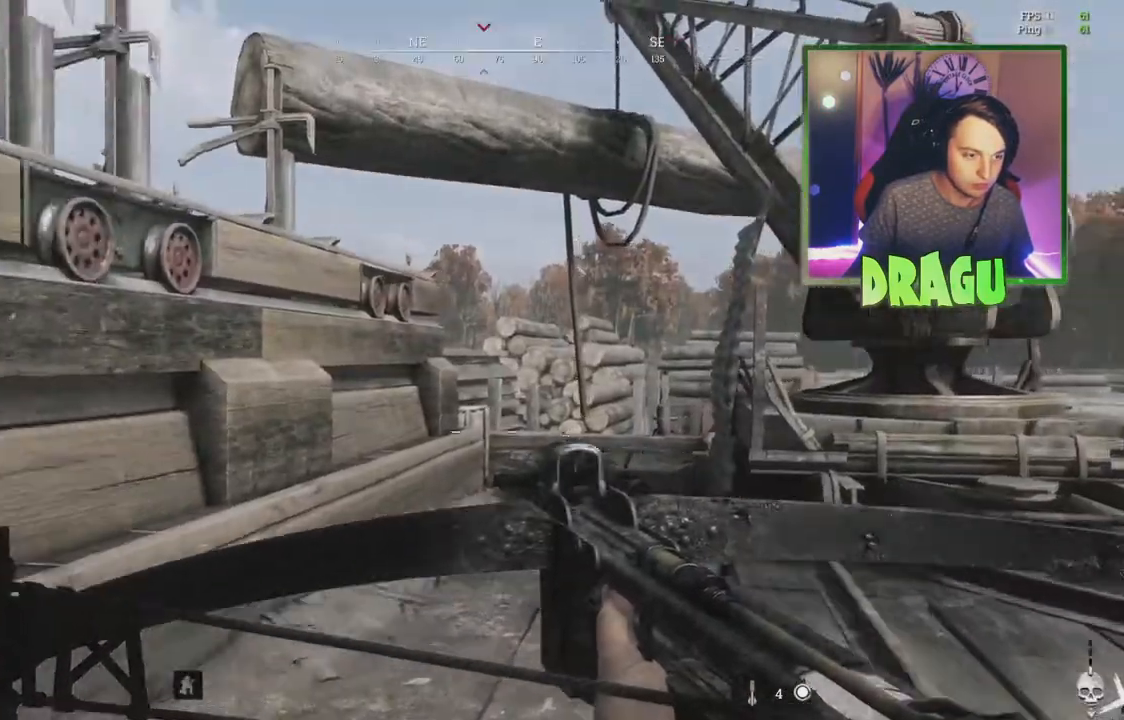
{"keys": ["d", "w"], "mouse": [], "events": [[233, "w", "down"]]}
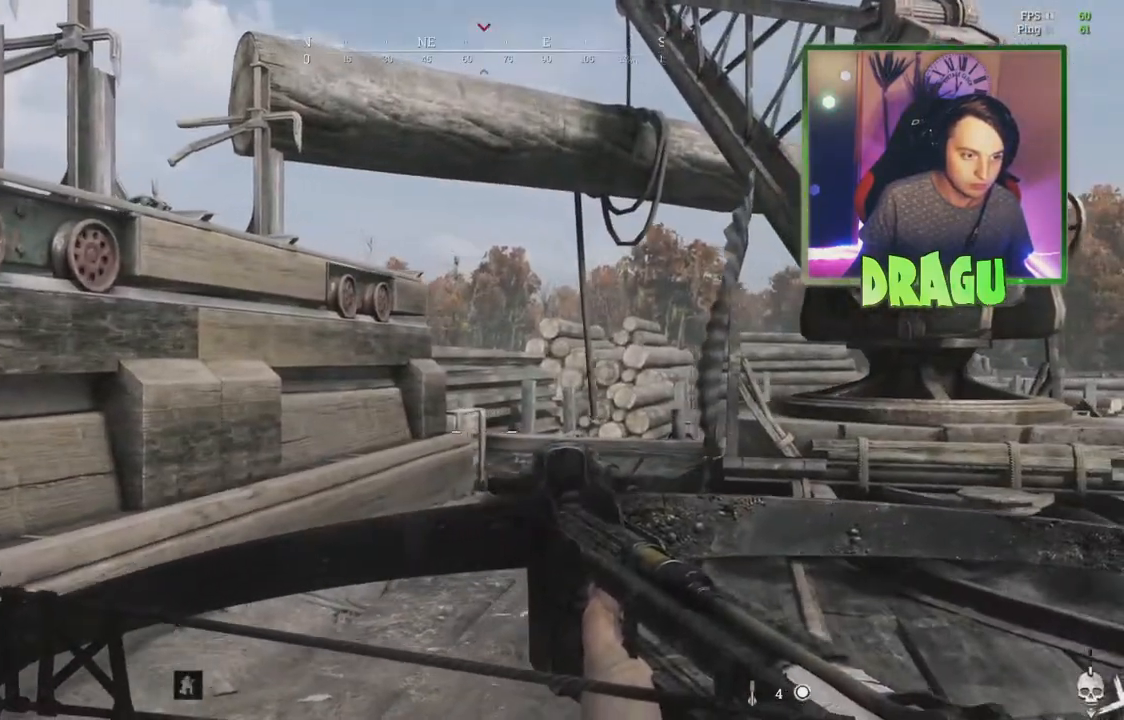
{"keys": ["d", "w"], "mouse": [], "events": []}
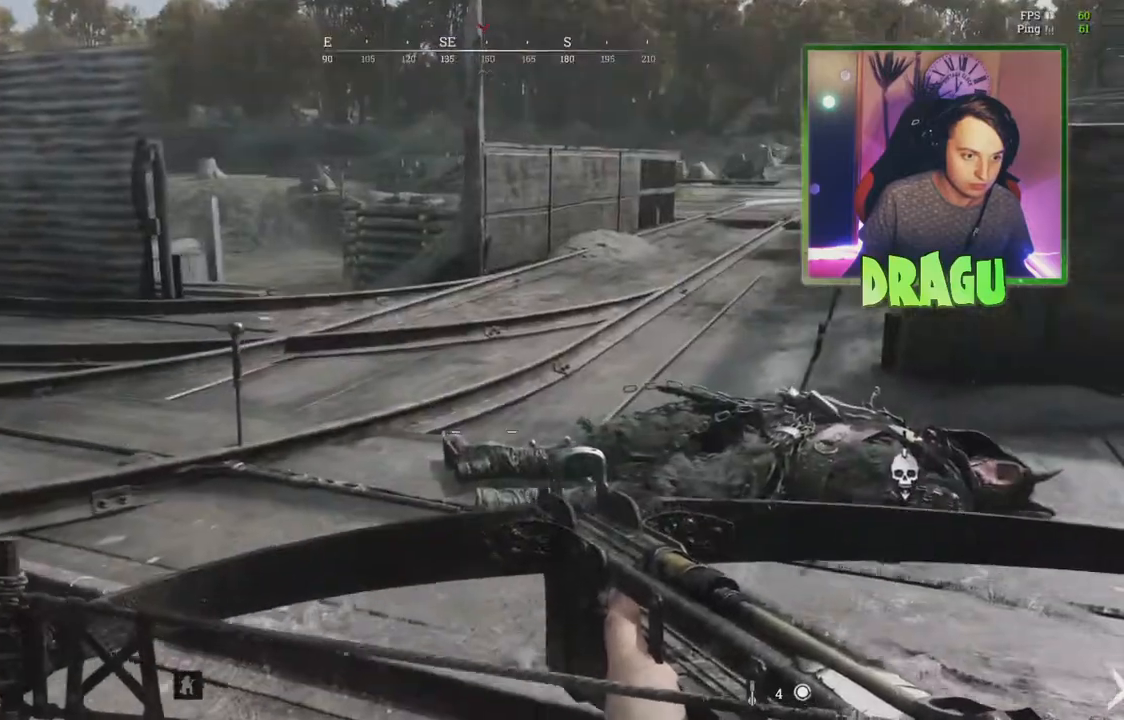
{"keys": ["w"], "mouse": [], "events": [[350, "d", "up"]]}
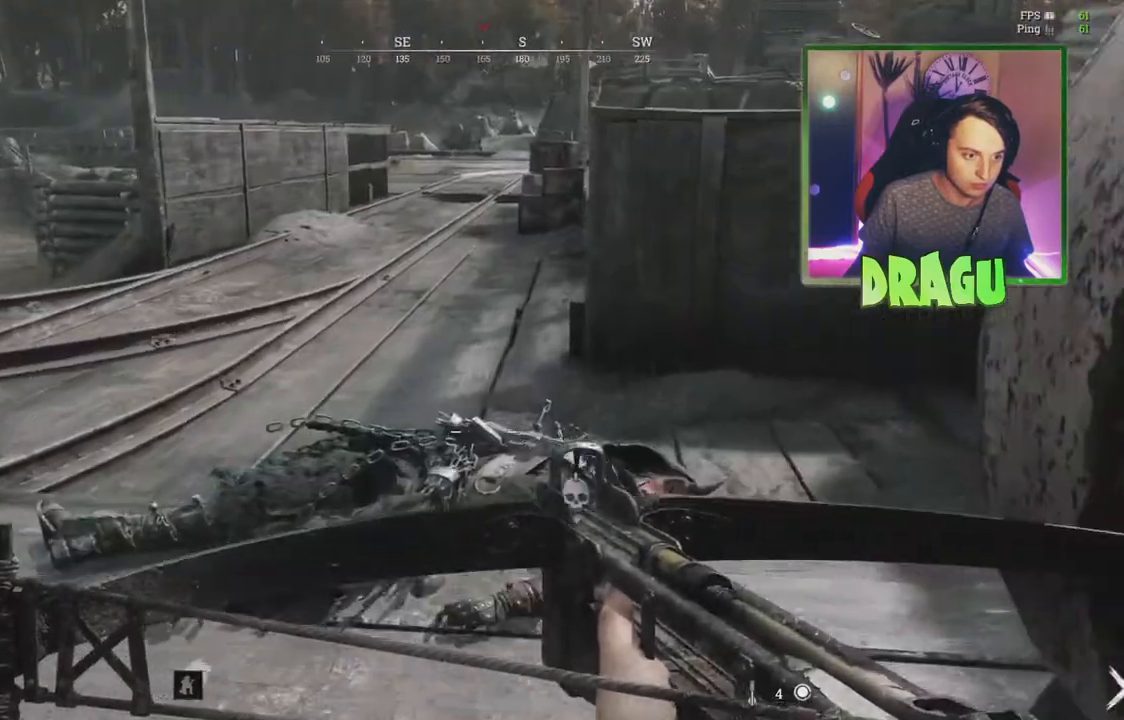
{"keys": [], "mouse": [], "events": [[334, "w", "up"]]}
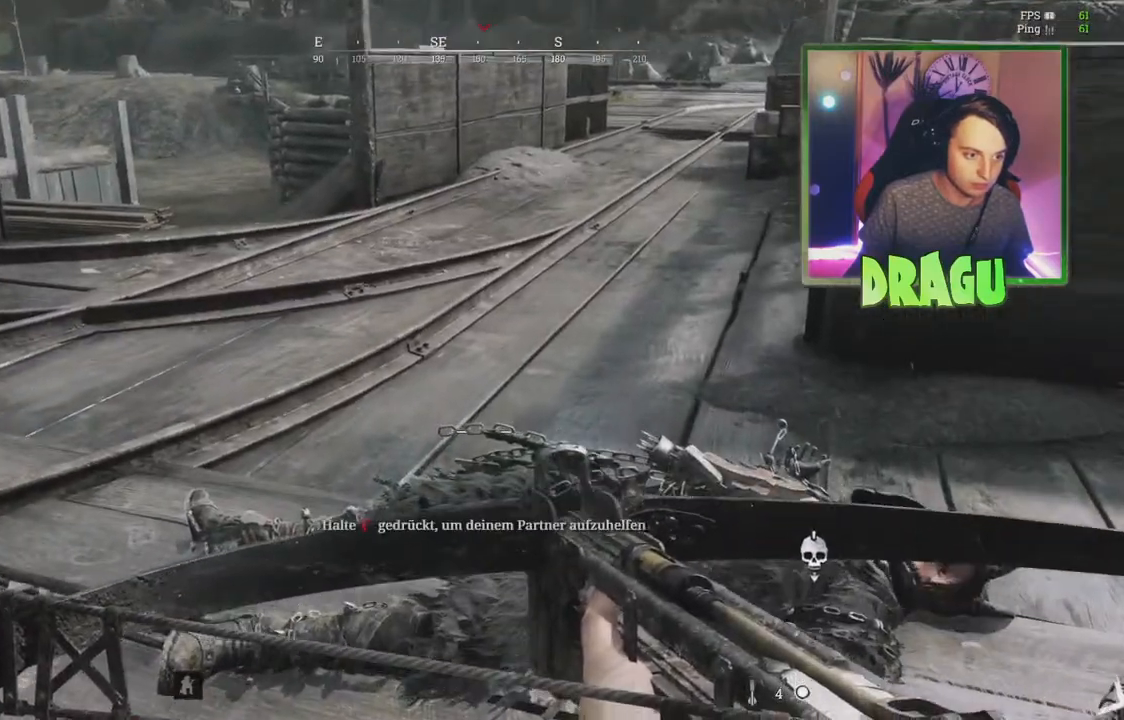
{"keys": [], "mouse": [], "events": [[250, "a", "down"], [417, "a", "up"]]}
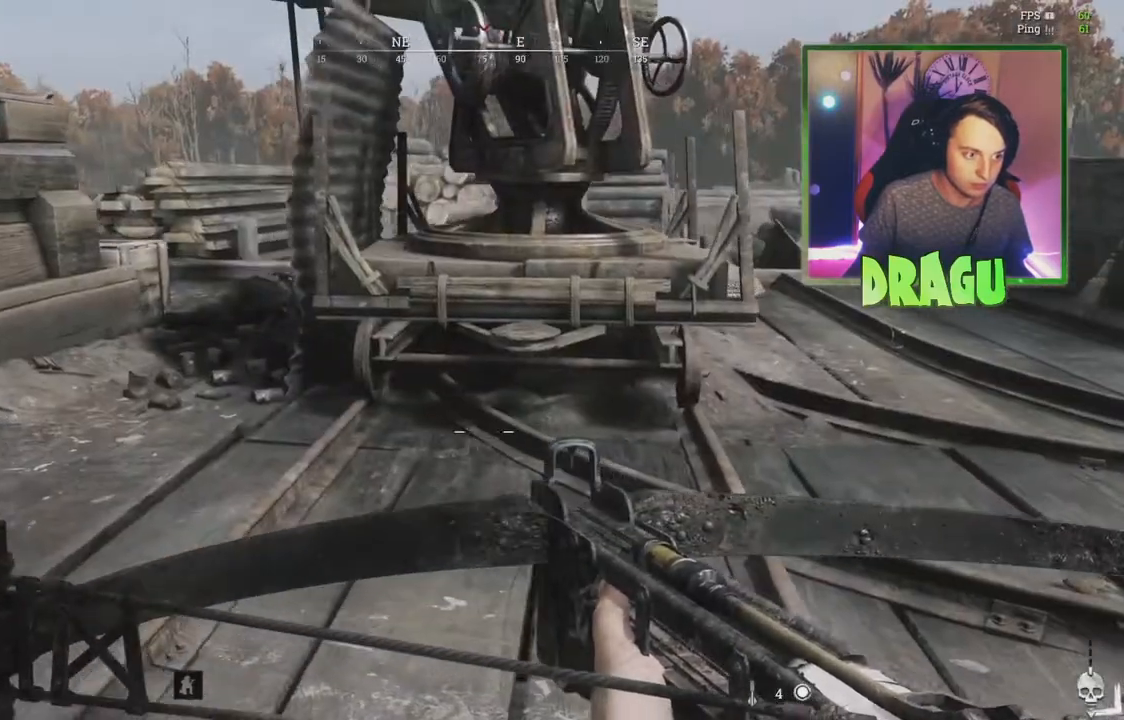
{"keys": ["d"], "mouse": [], "events": [[34, "d", "down"]]}
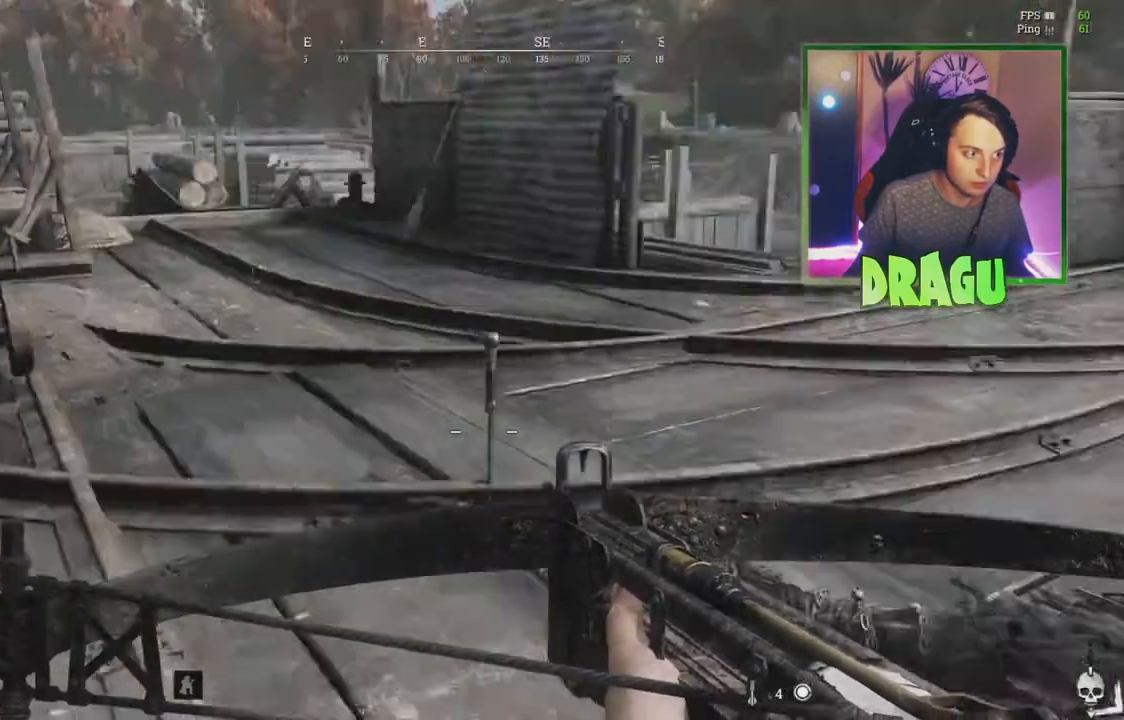
{"keys": ["f"], "mouse": [], "events": [[16, "d", "up"], [33, "s", "down"], [183, "f", "down"], [384, "s", "up"]]}